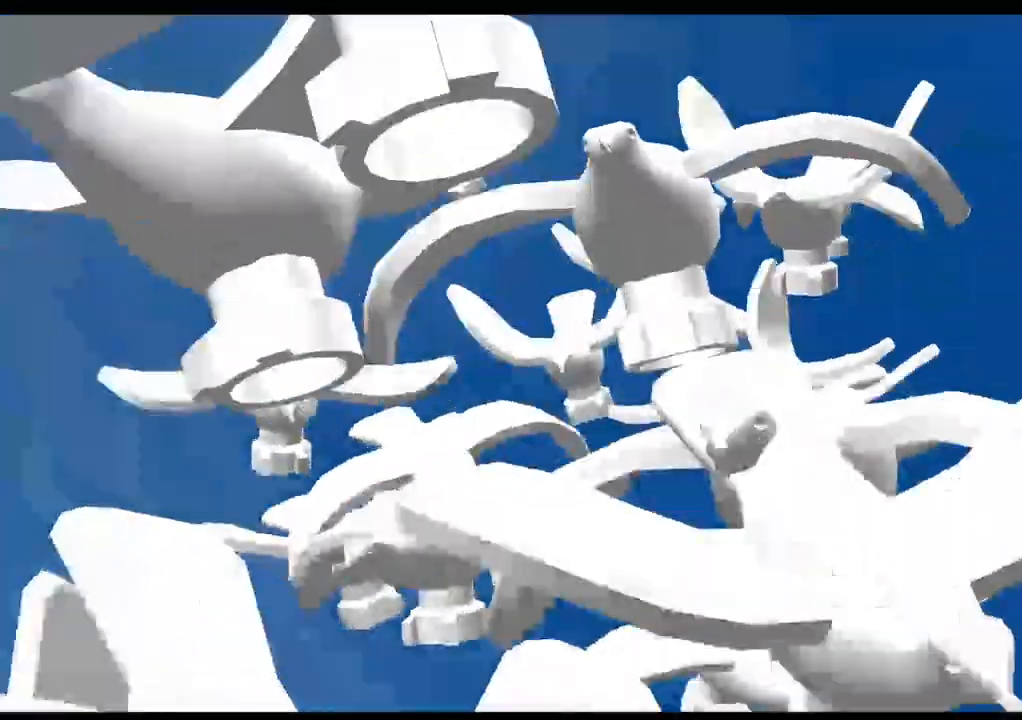
Gameplay with a controller (PlayStation layout); each line is a JSON object with the inputs held at the frame after it. "events" lists button and stick changes between this image and that frame as [ms after this image, input, new state], when the widget could be followed in between. Not read: DPAD_LEFT R3.
{"buttons": ["CROSS"], "left_stick": "up", "right_stick": "center", "events": [[100, "CROSS", "down"], [233, "CROSS", "up"], [400, "CROSS", "down"]]}
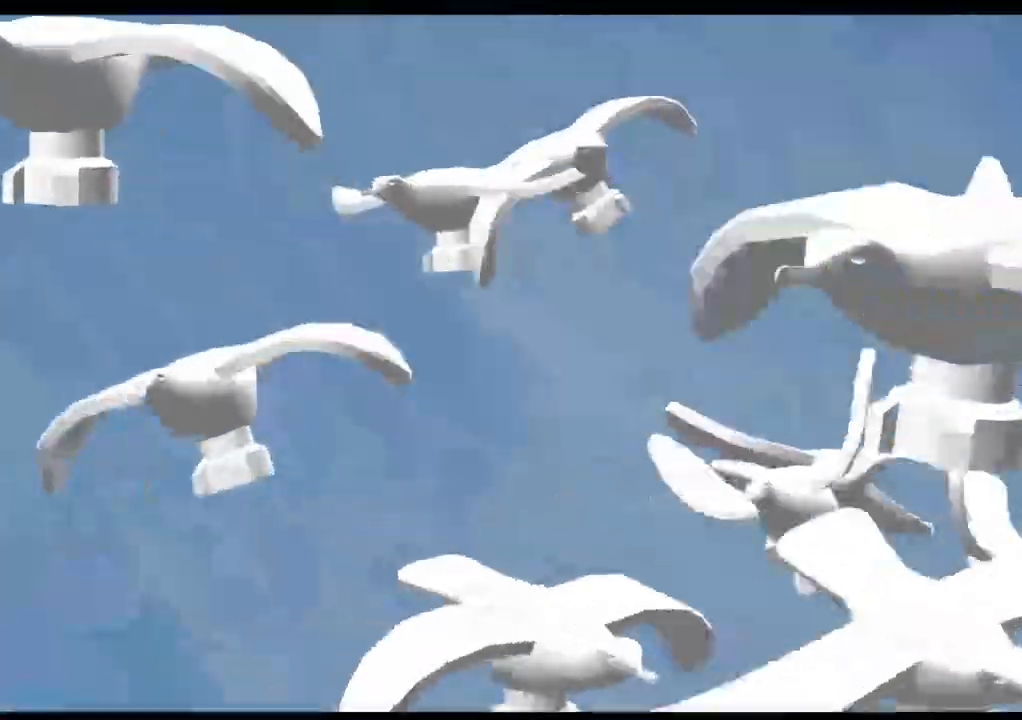
{"buttons": [], "left_stick": "center", "right_stick": "down-right", "events": [[50, "CROSS", "up"], [183, "CROSS", "down"], [200, "left_stick", "center"], [300, "CROSS", "up"], [400, "CROSS", "down"], [500, "CROSS", "up"], [500, "right_stick", "down-right"]]}
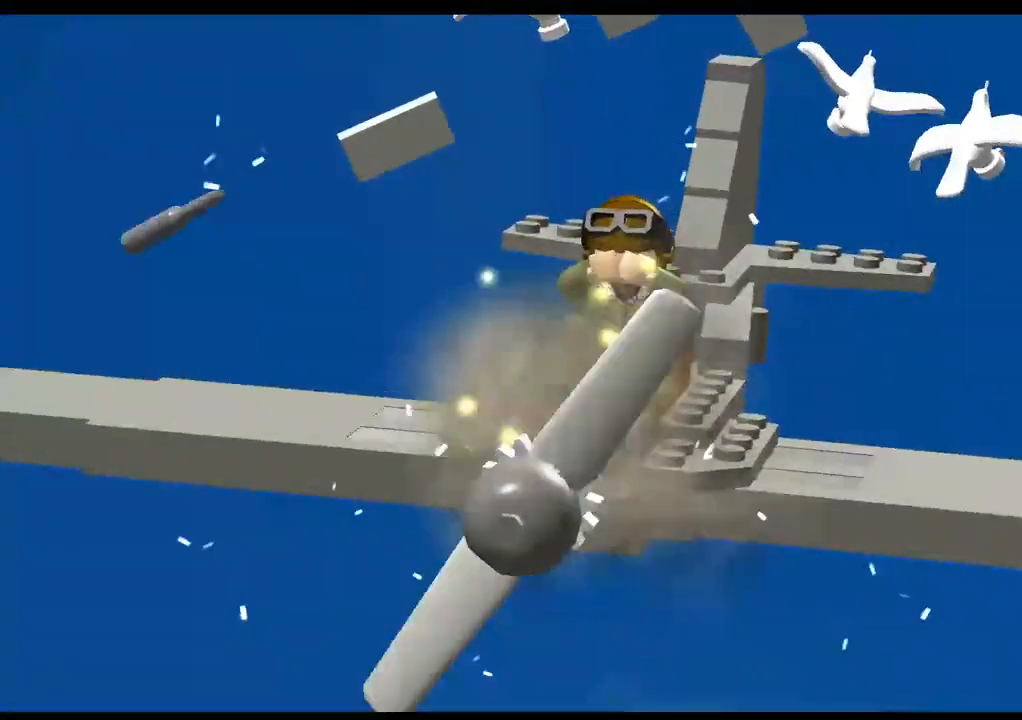
{"buttons": [], "left_stick": "center", "right_stick": "down-right", "events": [[117, "CROSS", "down"], [200, "CROSS", "up"], [350, "CROSS", "down"], [467, "CROSS", "up"]]}
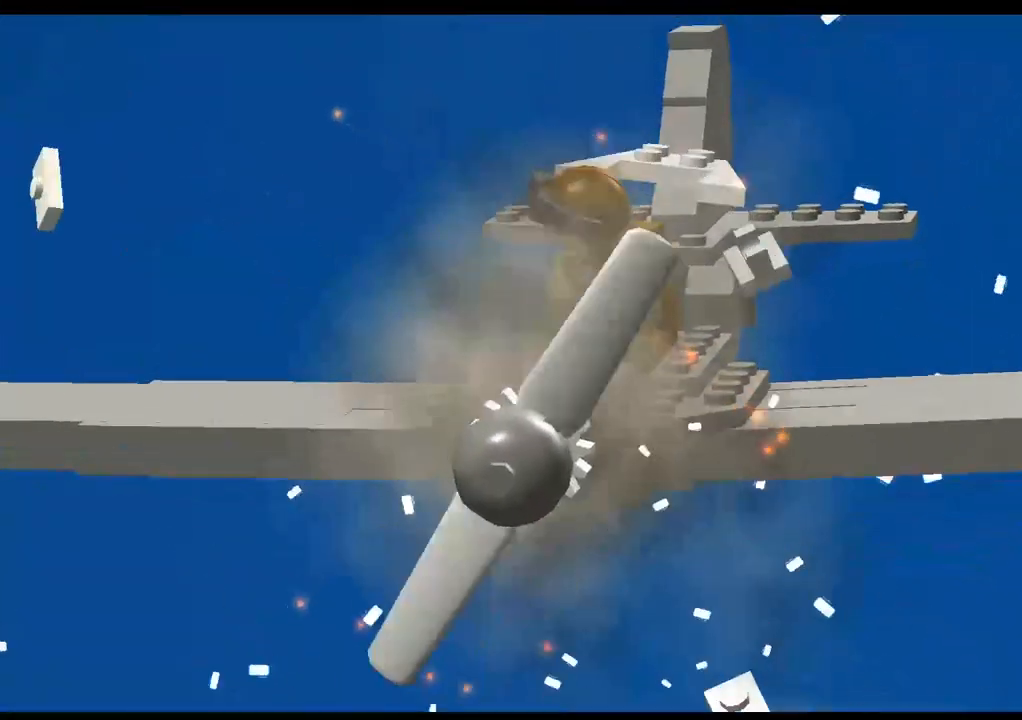
{"buttons": [], "left_stick": "center", "right_stick": "center", "events": [[100, "CROSS", "down"], [200, "CROSS", "up"], [400, "CROSS", "down"], [483, "CROSS", "up"], [483, "right_stick", "center"]]}
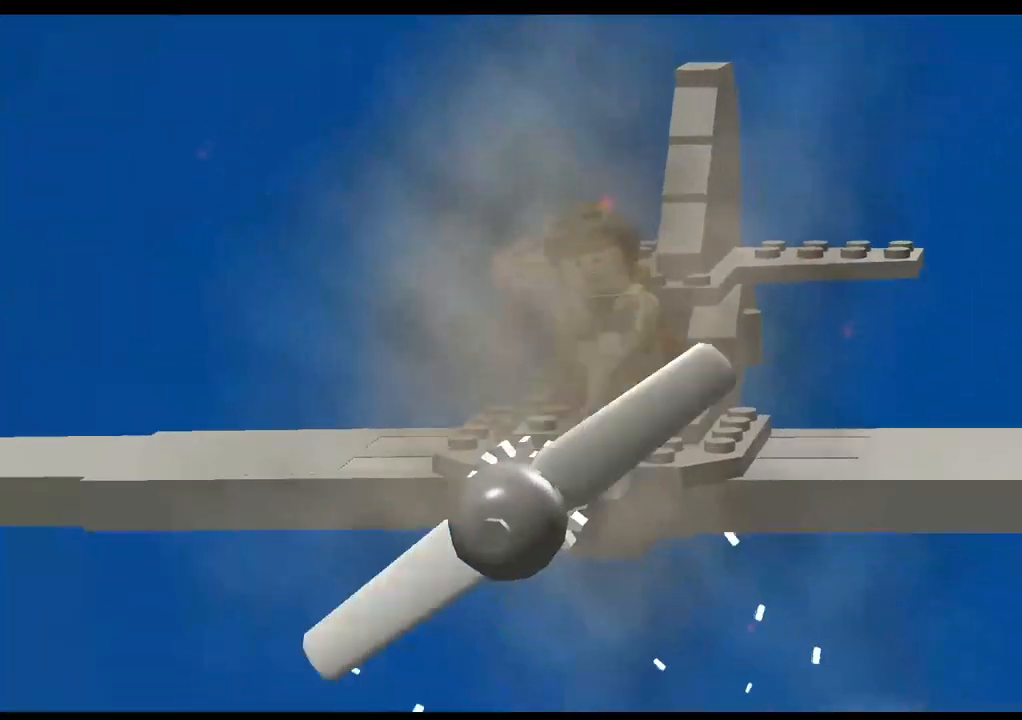
{"buttons": [], "left_stick": "center", "right_stick": "center", "events": [[133, "CROSS", "down"], [217, "CROSS", "up"], [367, "CROSS", "down"], [417, "CROSS", "up"]]}
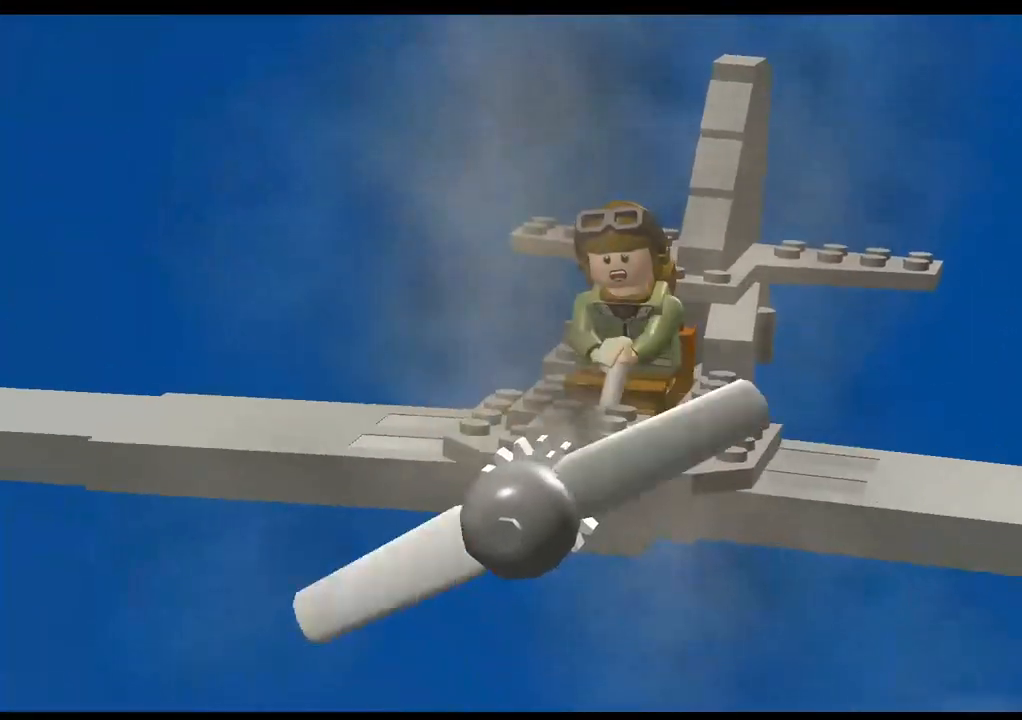
{"buttons": [], "left_stick": "center", "right_stick": "center", "events": [[33, "CROSS", "down"], [117, "CROSS", "up"], [283, "CROSS", "down"], [367, "CROSS", "up"]]}
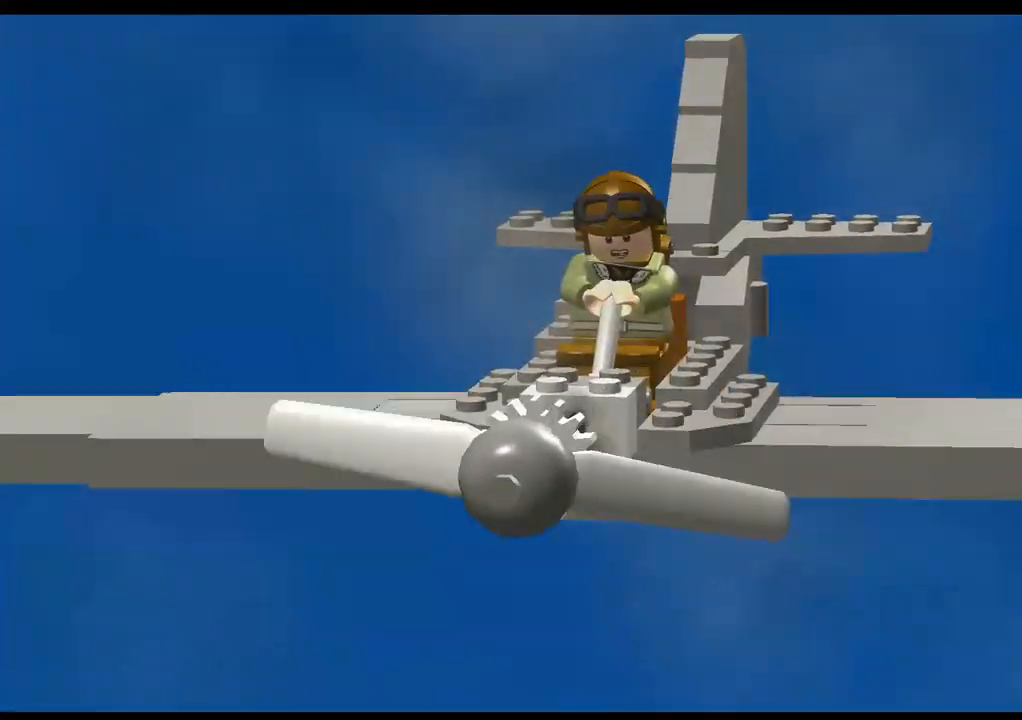
{"buttons": [], "left_stick": "center", "right_stick": "center", "events": [[33, "CROSS", "down"], [133, "CROSS", "up"], [267, "CROSS", "down"], [350, "CROSS", "up"]]}
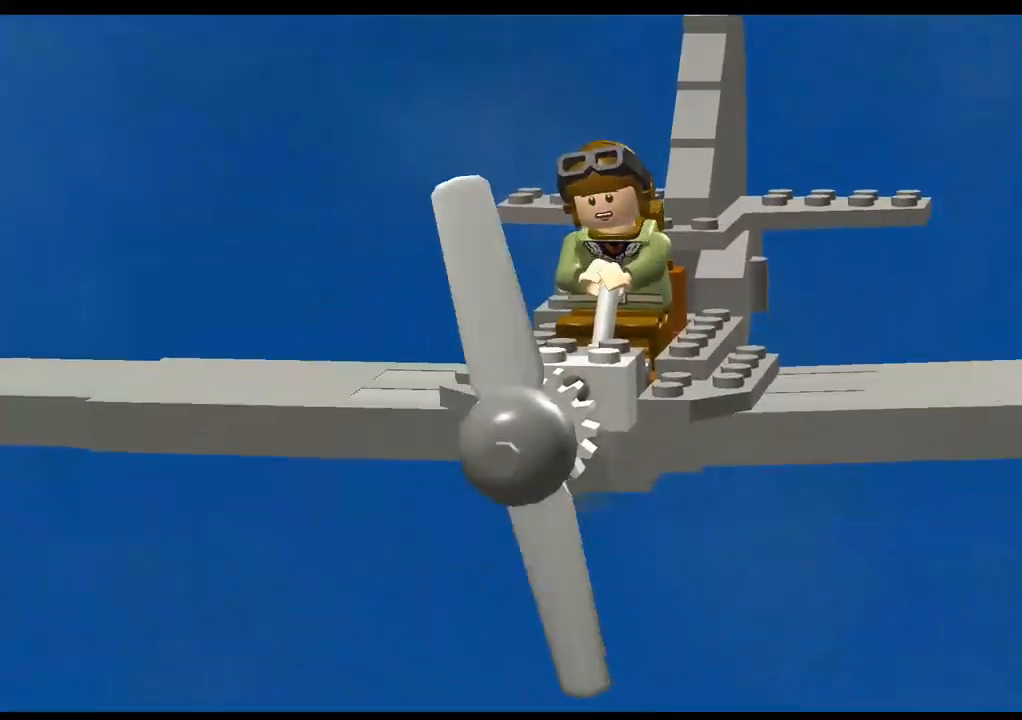
{"buttons": ["CROSS"], "left_stick": "center", "right_stick": "center", "events": [[50, "CROSS", "down"], [167, "CROSS", "up"], [433, "CROSS", "down"]]}
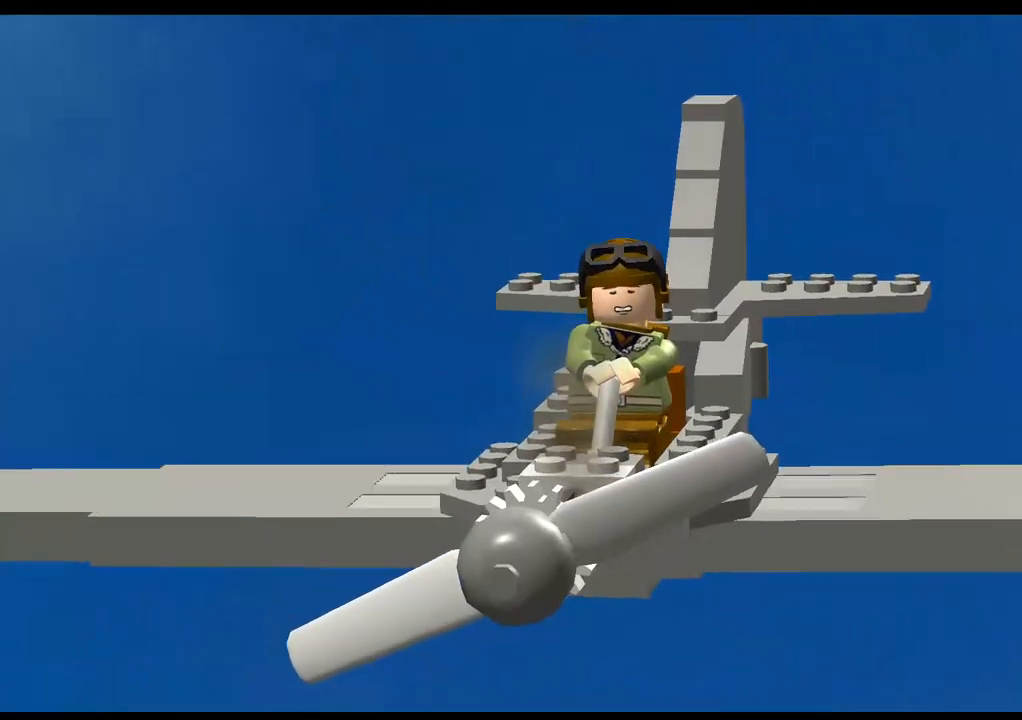
{"buttons": ["CROSS"], "left_stick": "center", "right_stick": "center", "events": [[50, "CROSS", "up"], [233, "CROSS", "down"], [350, "CROSS", "up"], [500, "CROSS", "down"]]}
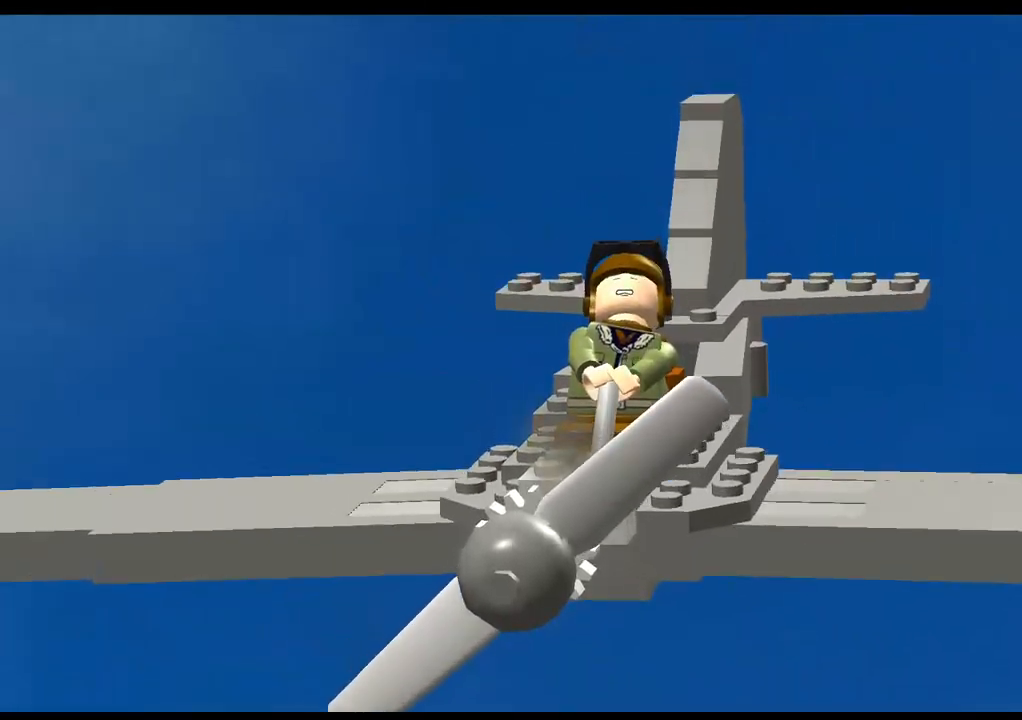
{"buttons": [], "left_stick": "center", "right_stick": "center", "events": [[100, "CROSS", "up"], [233, "CROSS", "down"], [300, "CROSS", "up"]]}
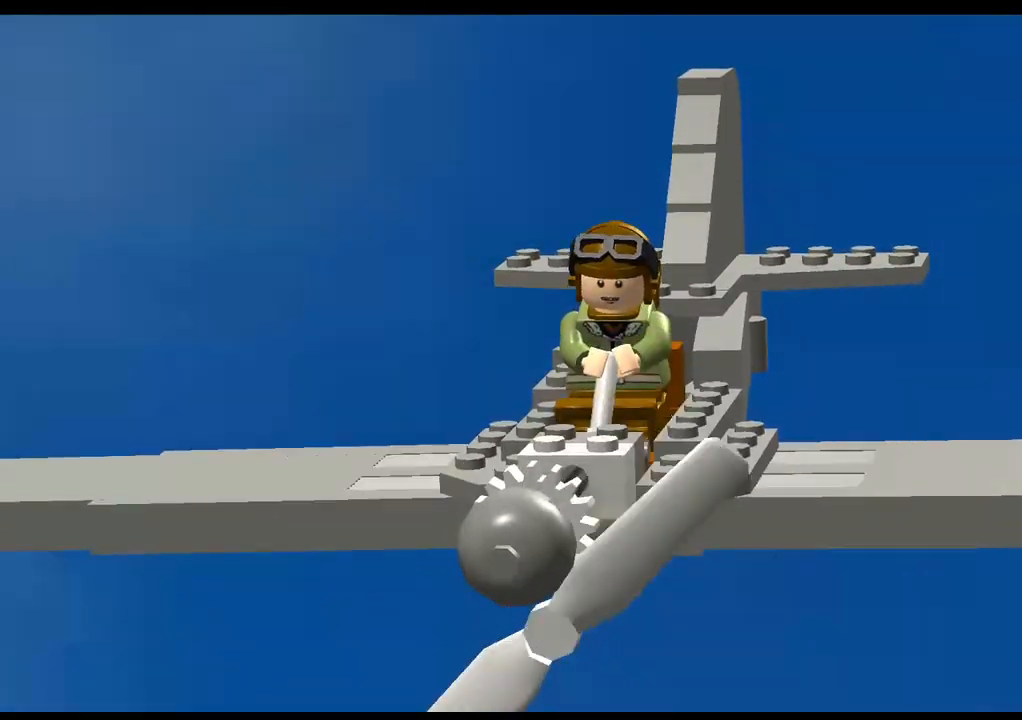
{"buttons": [], "left_stick": "center", "right_stick": "center", "events": [[250, "CROSS", "down"], [367, "CROSS", "up"]]}
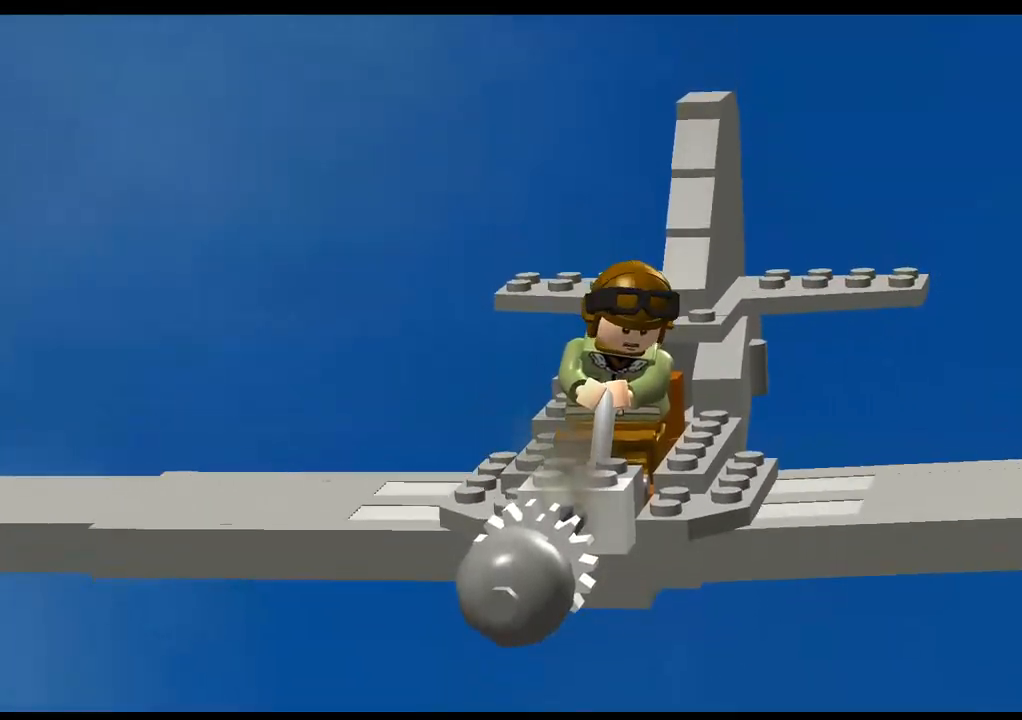
{"buttons": [], "left_stick": "center", "right_stick": "center", "events": []}
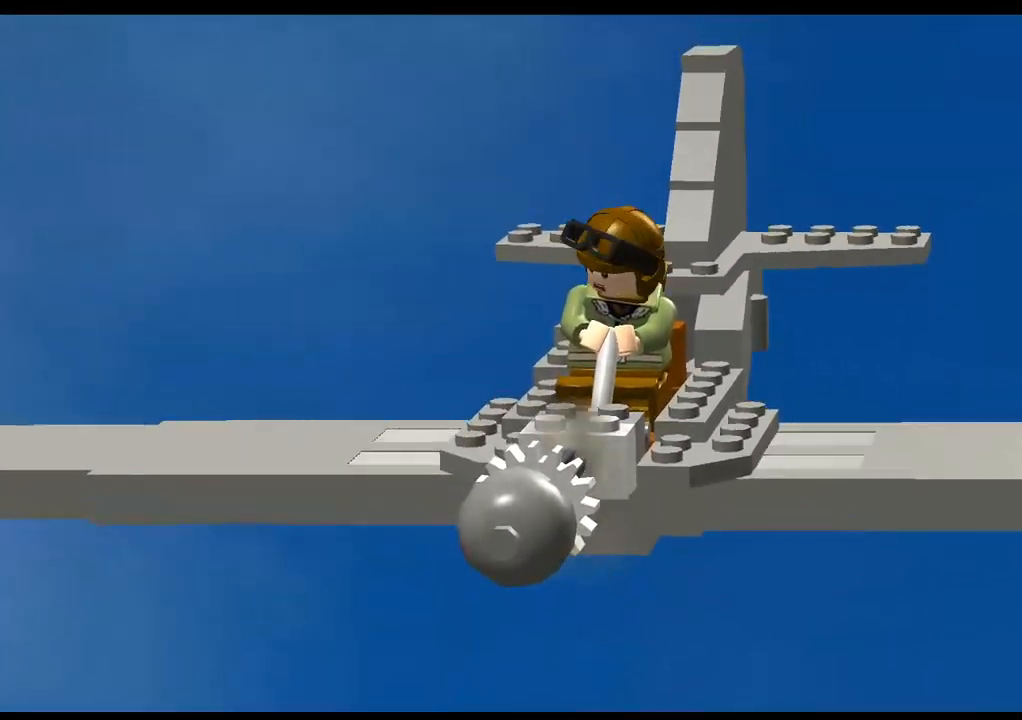
{"buttons": [], "left_stick": "center", "right_stick": "center", "events": []}
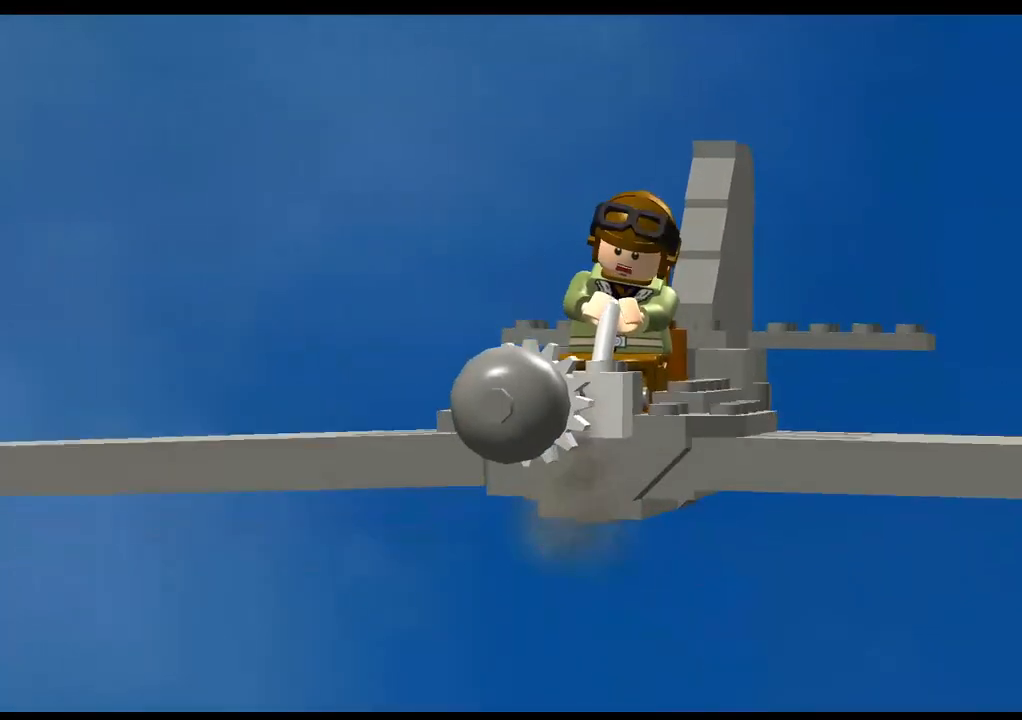
{"buttons": [], "left_stick": "center", "right_stick": "center", "events": []}
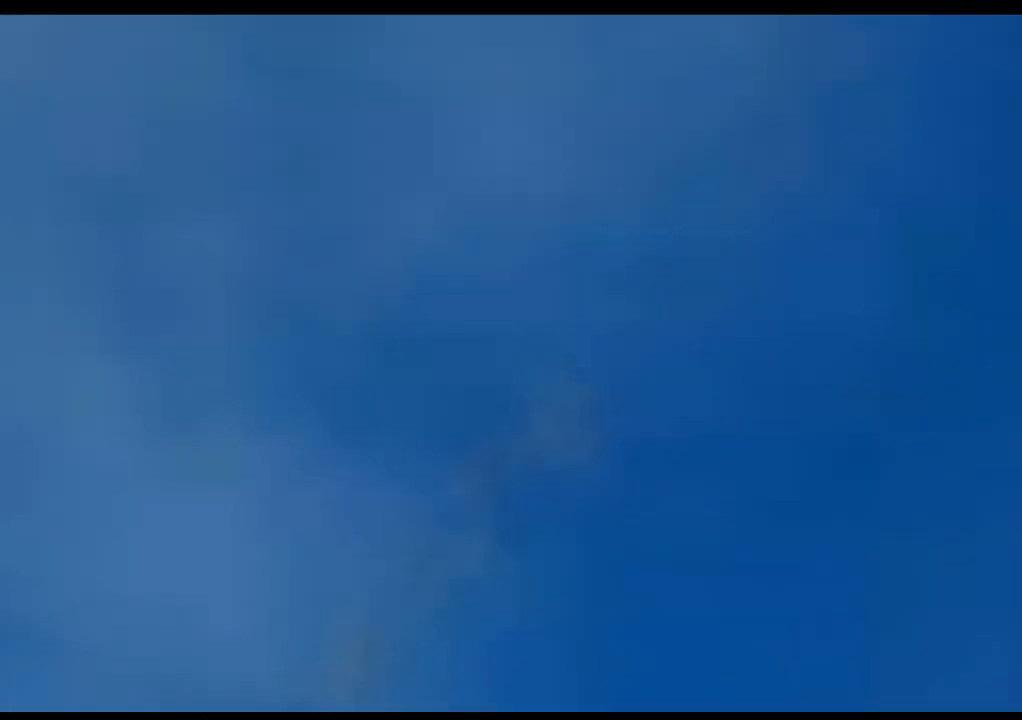
{"buttons": [], "left_stick": "center", "right_stick": "center", "events": [[33, "CROSS", "down"], [183, "CROSS", "up"]]}
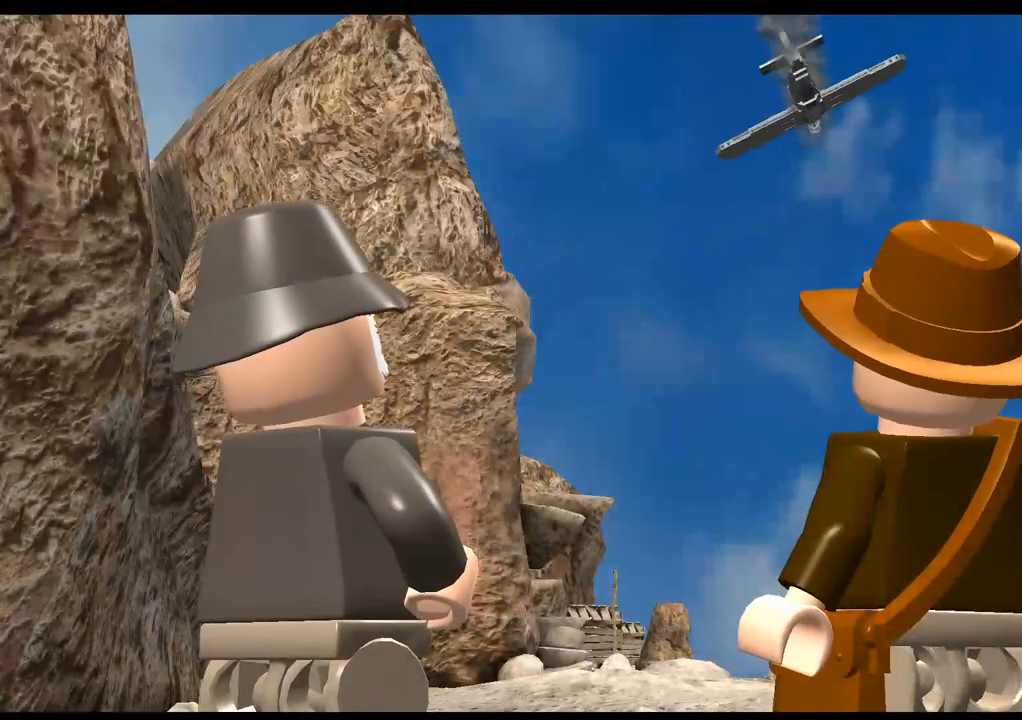
{"buttons": [], "left_stick": "center", "right_stick": "center", "events": [[250, "CROSS", "down"], [417, "CROSS", "up"]]}
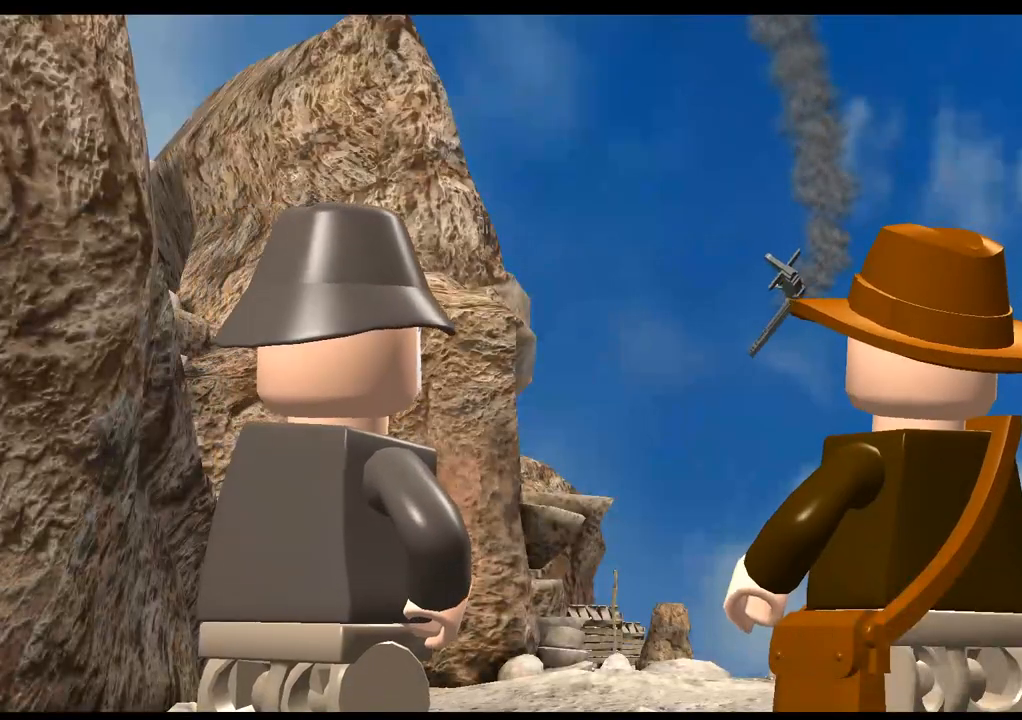
{"buttons": [], "left_stick": "center", "right_stick": "center", "events": []}
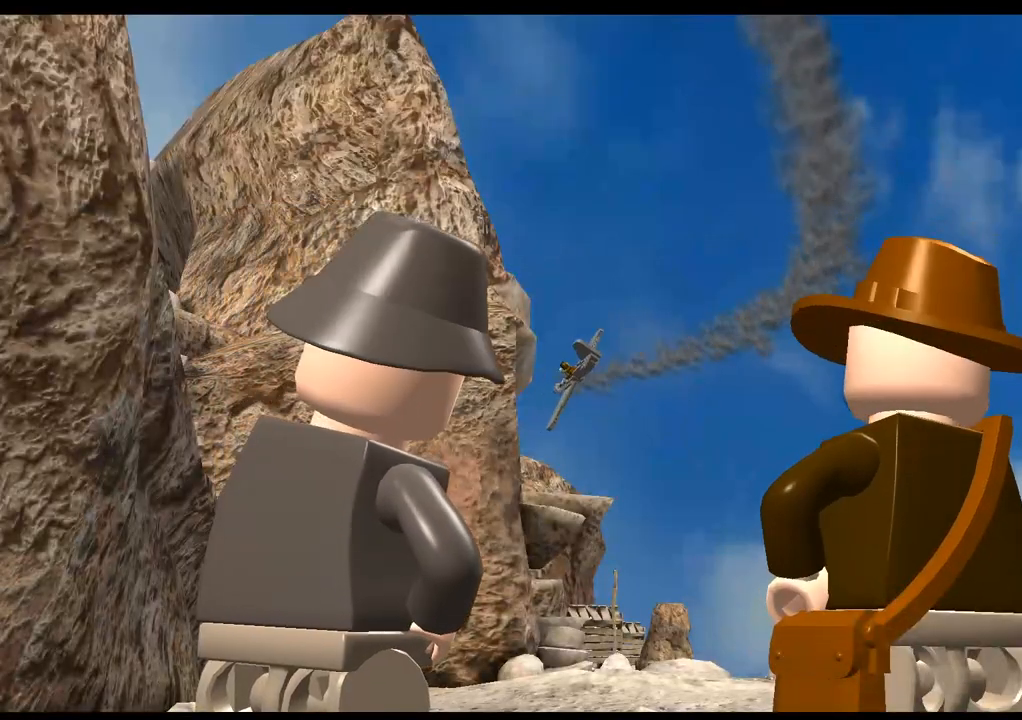
{"buttons": [], "left_stick": "center", "right_stick": "center", "events": []}
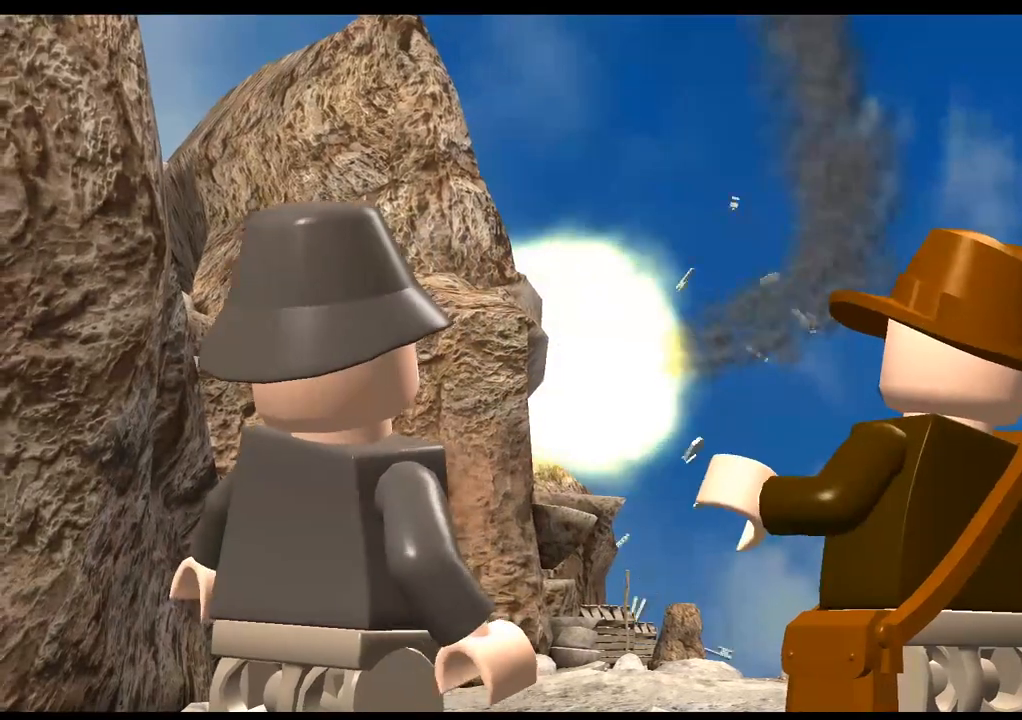
{"buttons": ["CROSS"], "left_stick": "center", "right_stick": "center", "events": [[500, "CROSS", "down"]]}
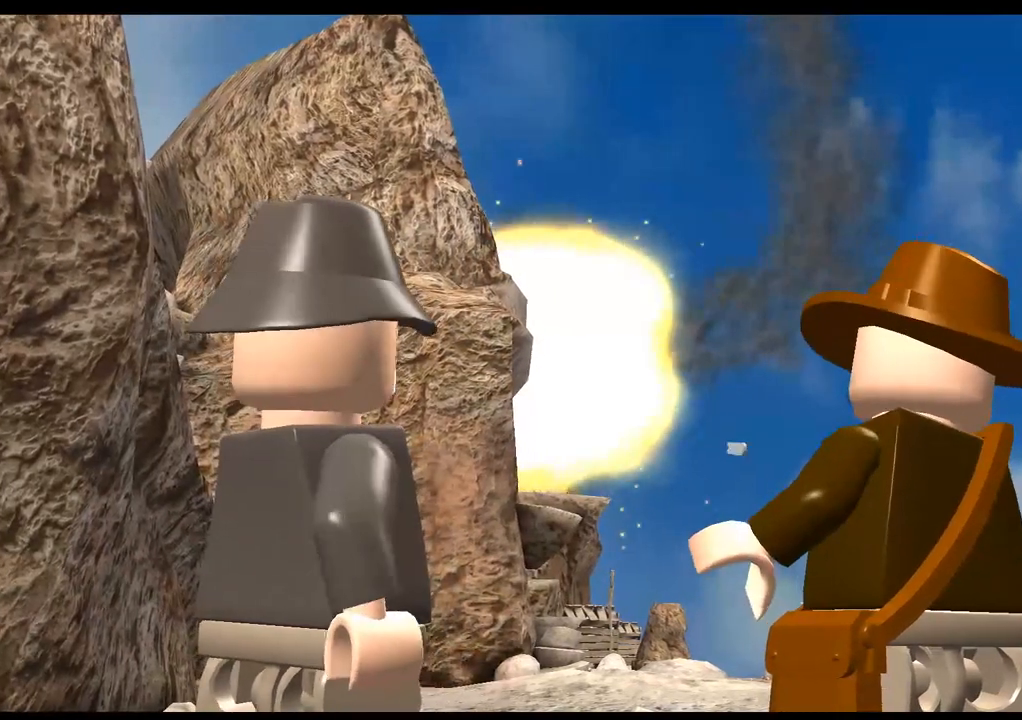
{"buttons": [], "left_stick": "center", "right_stick": "center", "events": [[117, "CROSS", "up"]]}
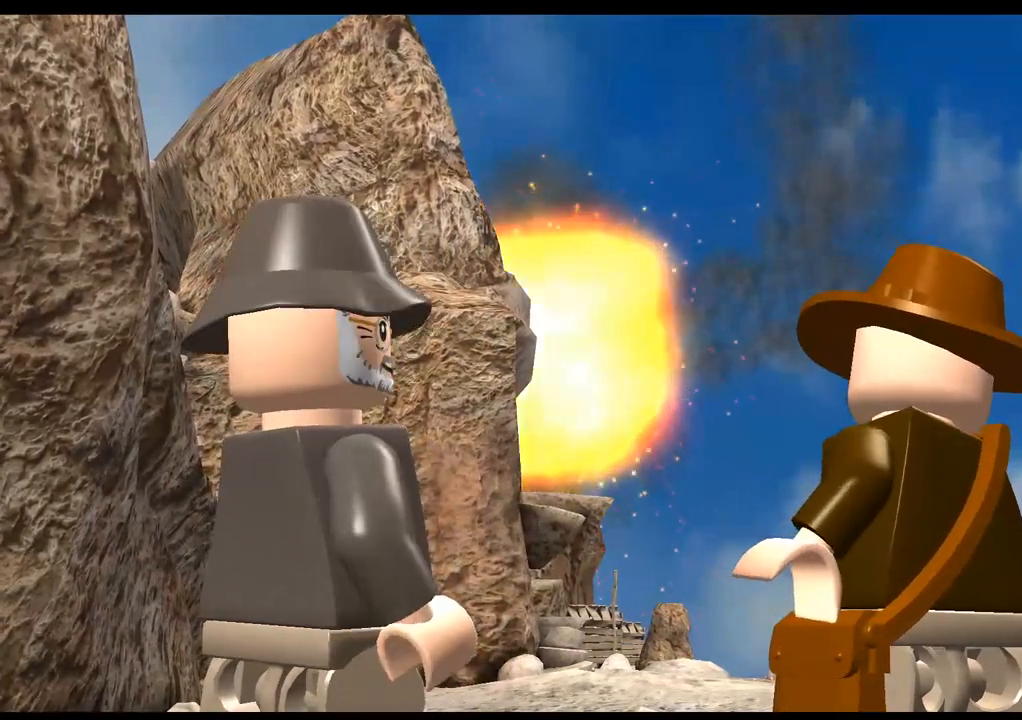
{"buttons": [], "left_stick": "center", "right_stick": "center", "events": [[33, "CROSS", "down"], [133, "CROSS", "up"], [250, "CROSS", "down"], [367, "CROSS", "up"]]}
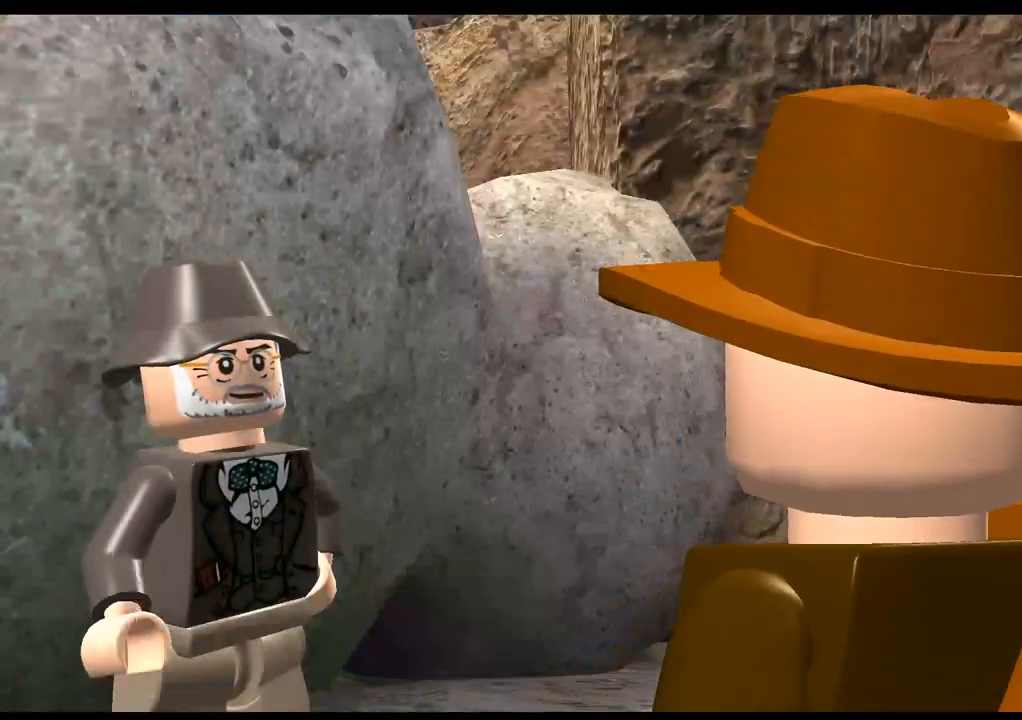
{"buttons": [], "left_stick": "center", "right_stick": "center", "events": []}
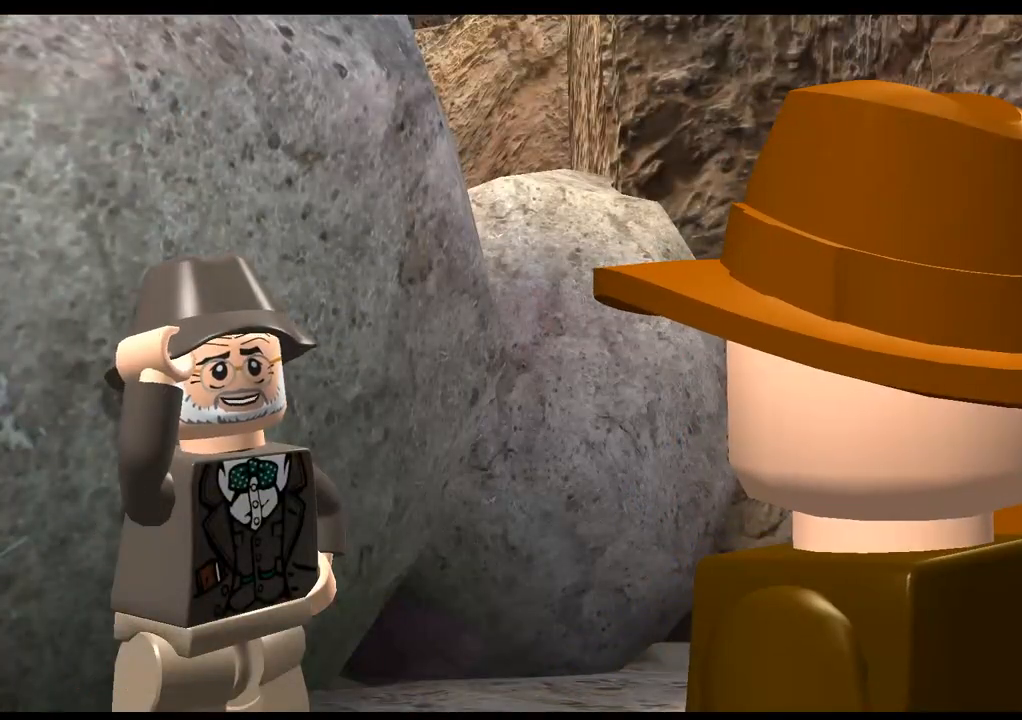
{"buttons": [], "left_stick": "center", "right_stick": "center", "events": []}
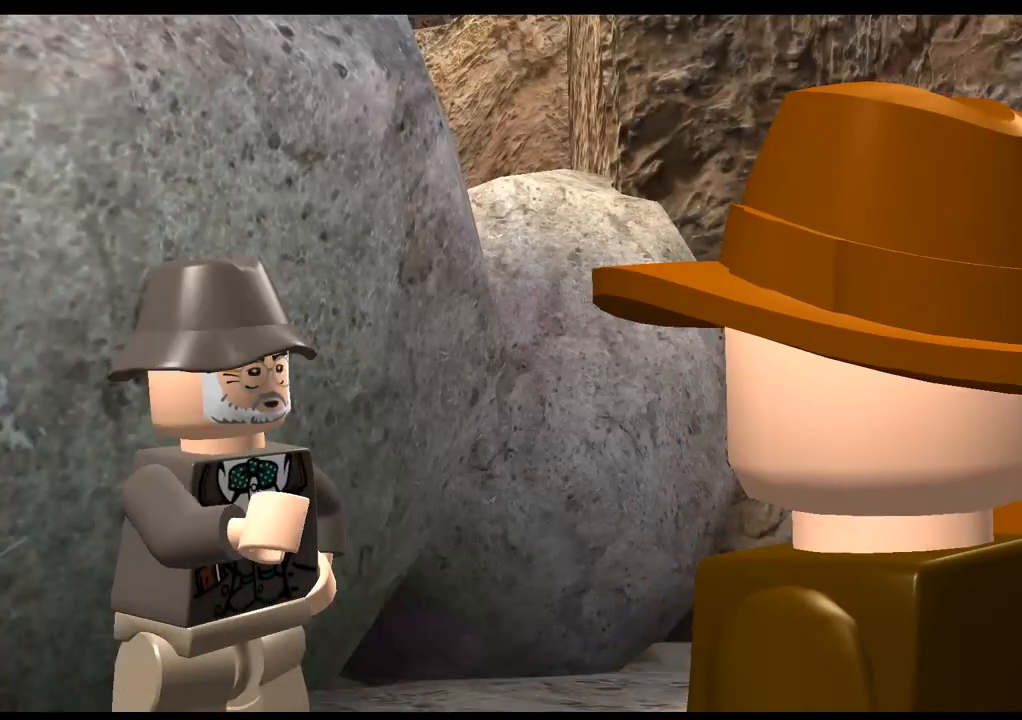
{"buttons": [], "left_stick": "center", "right_stick": "center", "events": []}
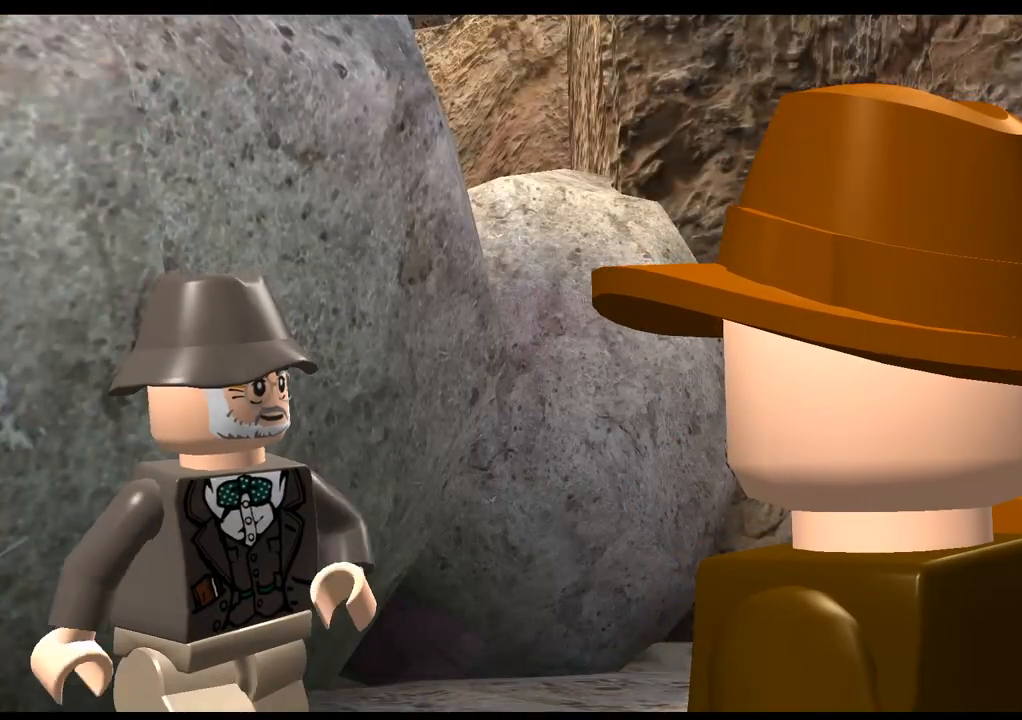
{"buttons": [], "left_stick": "center", "right_stick": "center", "events": []}
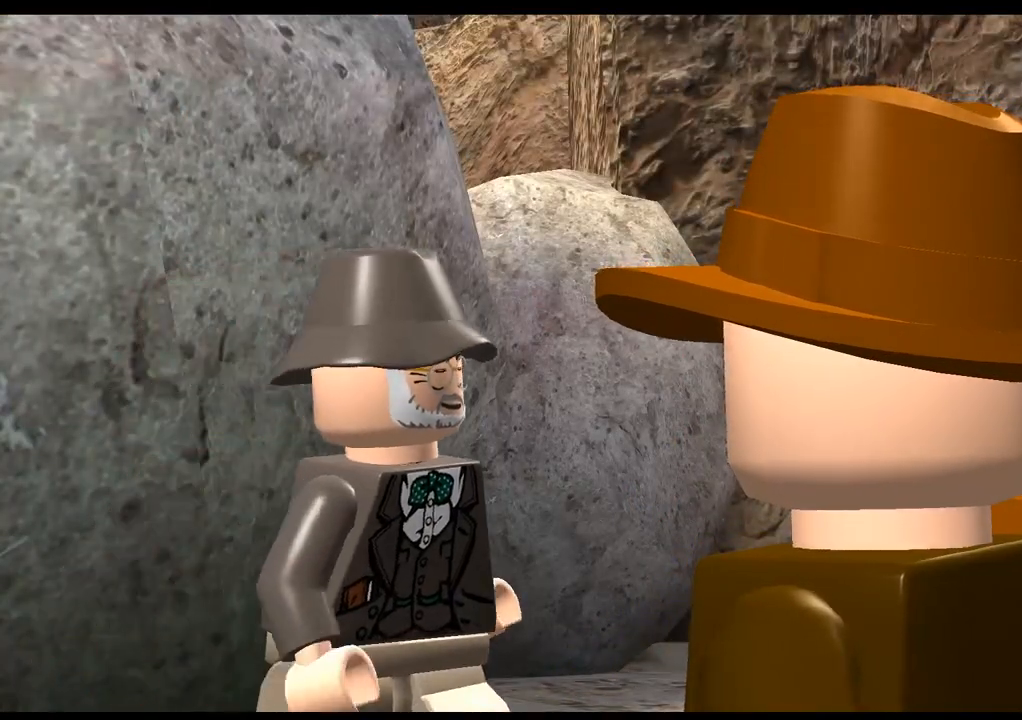
{"buttons": [], "left_stick": "center", "right_stick": "center", "events": []}
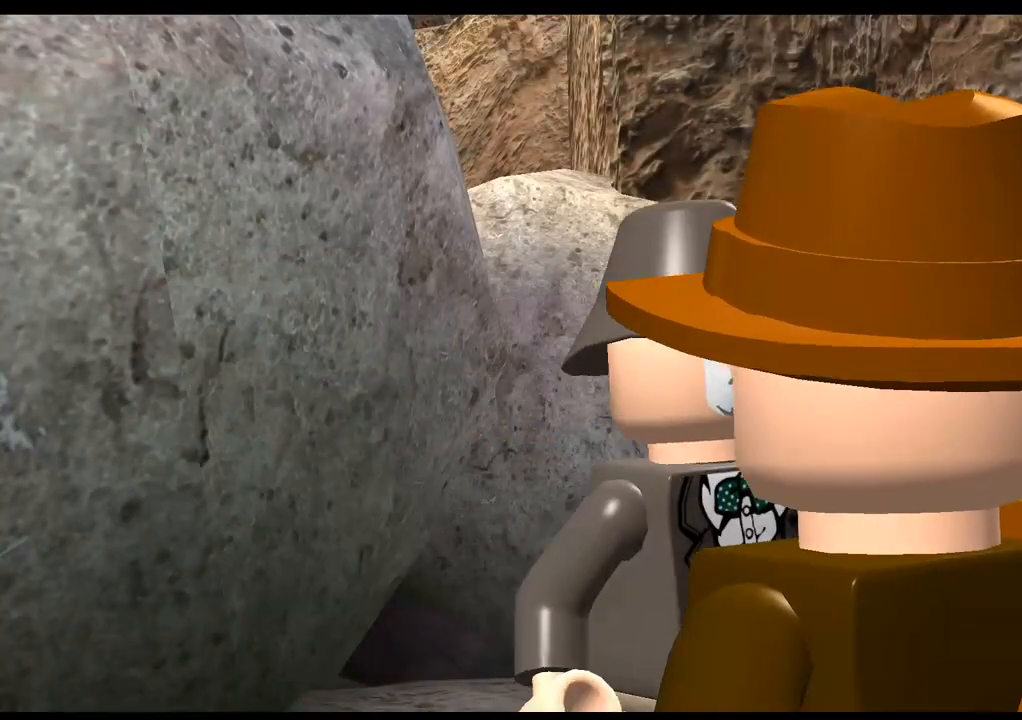
{"buttons": [], "left_stick": "center", "right_stick": "center", "events": []}
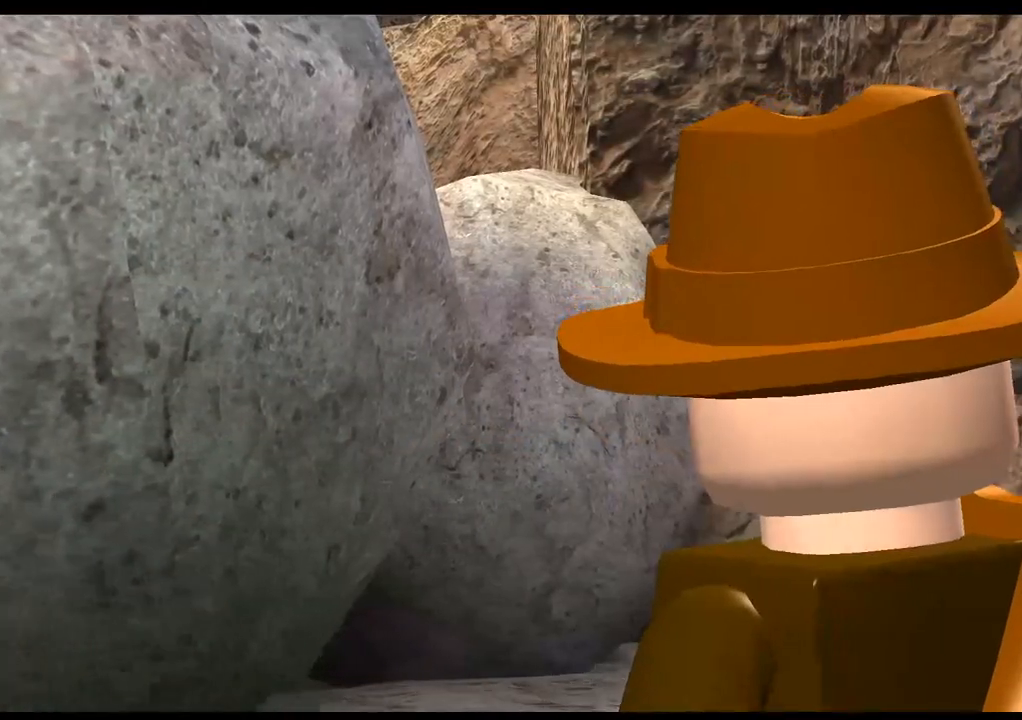
{"buttons": [], "left_stick": "center", "right_stick": "center", "events": [[250, "CROSS", "down"], [400, "CROSS", "up"]]}
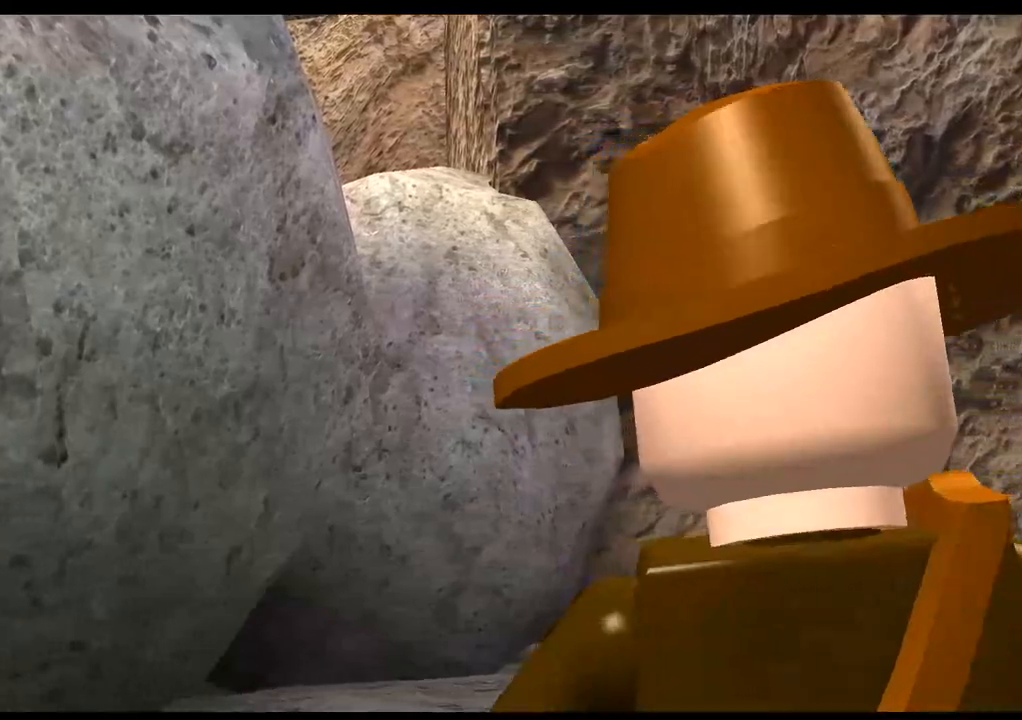
{"buttons": [], "left_stick": "center", "right_stick": "center", "events": []}